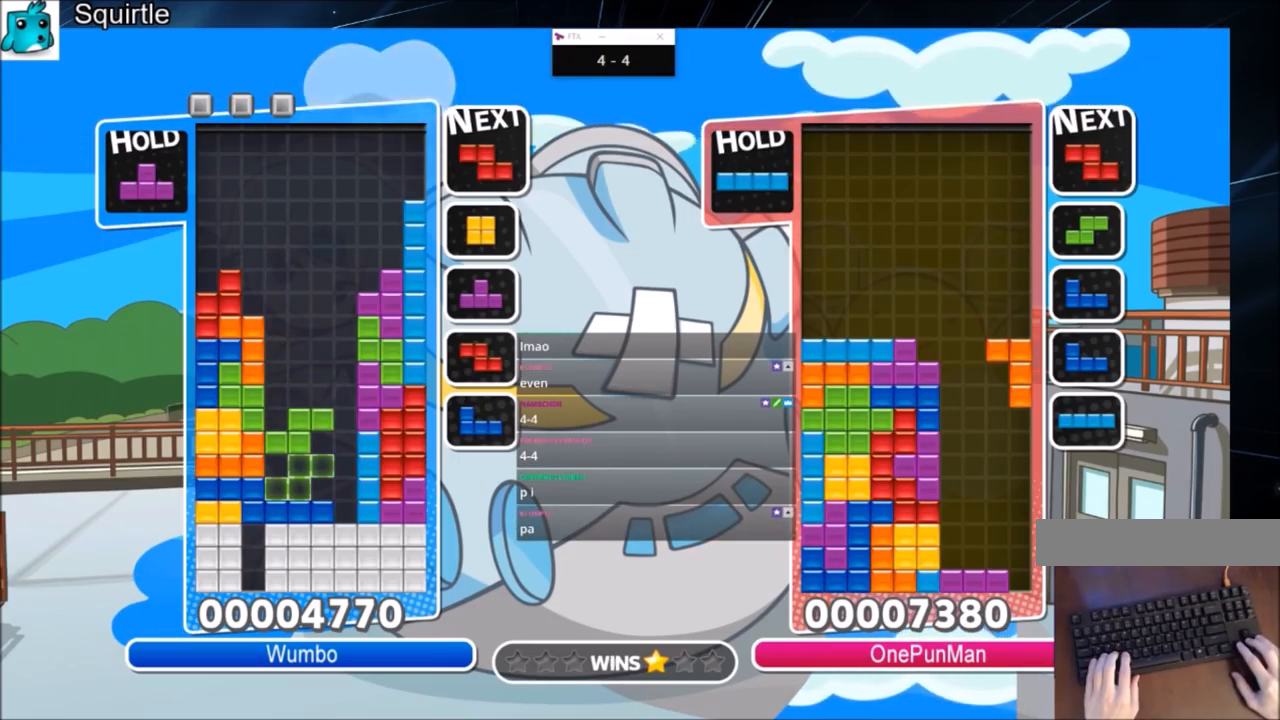
Gameplay with keyboard; each line is a JSON object with the keys held at the frame after it. "events" lists presses ("down") and releases ("up") of "c", "down", "left", "right", "shift", "up", "x" and "z" between this image and that frame as [ms after this image, input, new state], when the widget could be followed in between. No other keys are recorded. Mouse input is not recorded.
{"keys": [], "events": [[301, "right", "down"], [301, "x", "down"], [401, "right", "up"], [401, "x", "up"]]}
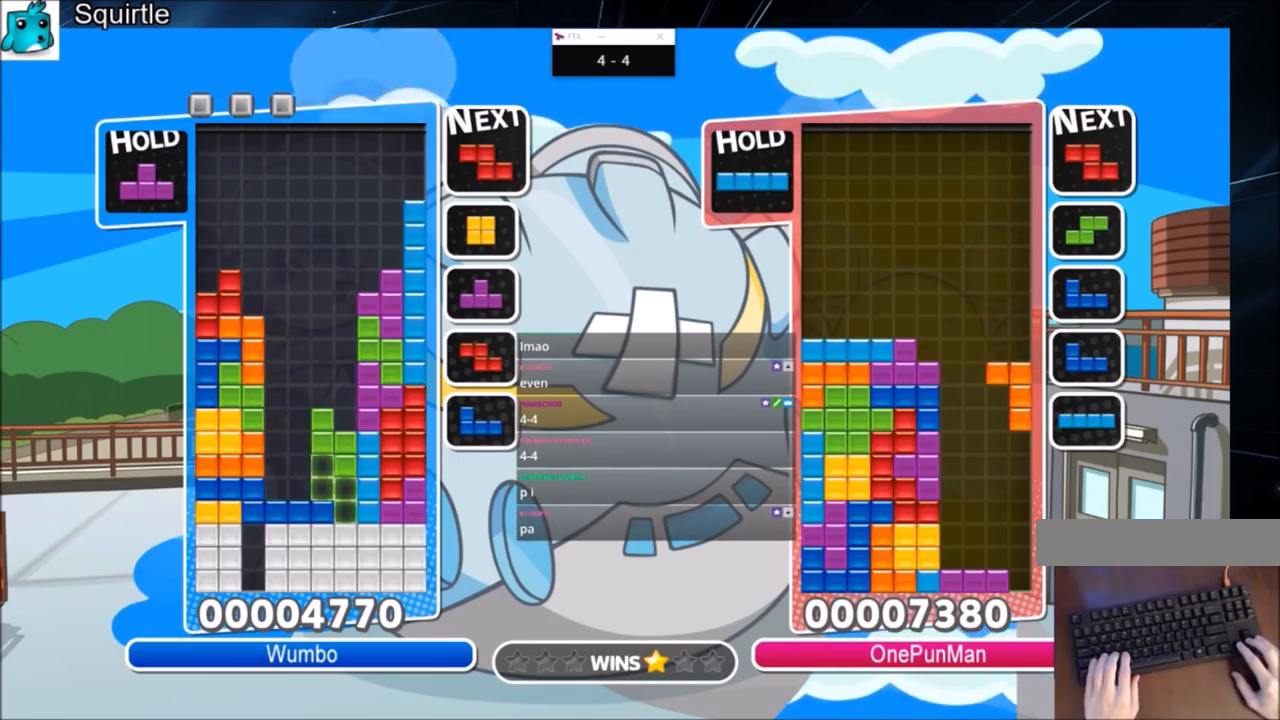
{"keys": ["right"], "events": [[367, "right", "down"]]}
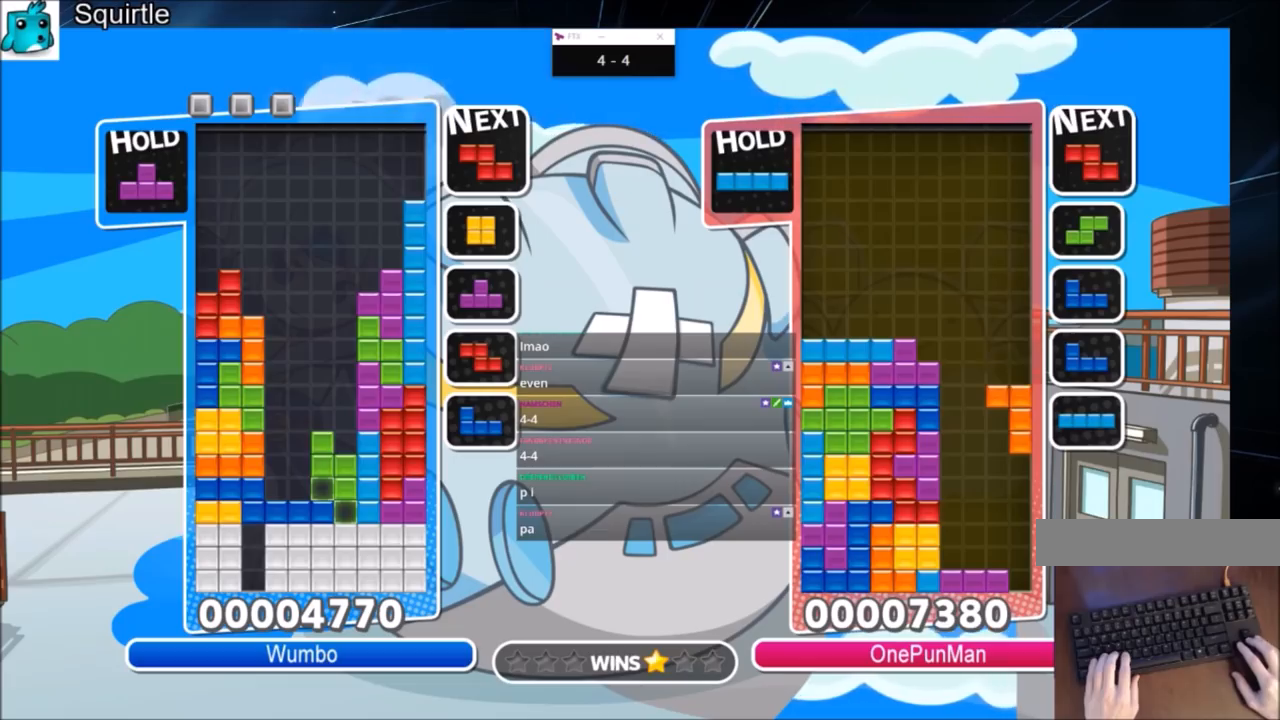
{"keys": ["right"], "events": [[301, "x", "down"], [434, "x", "up"]]}
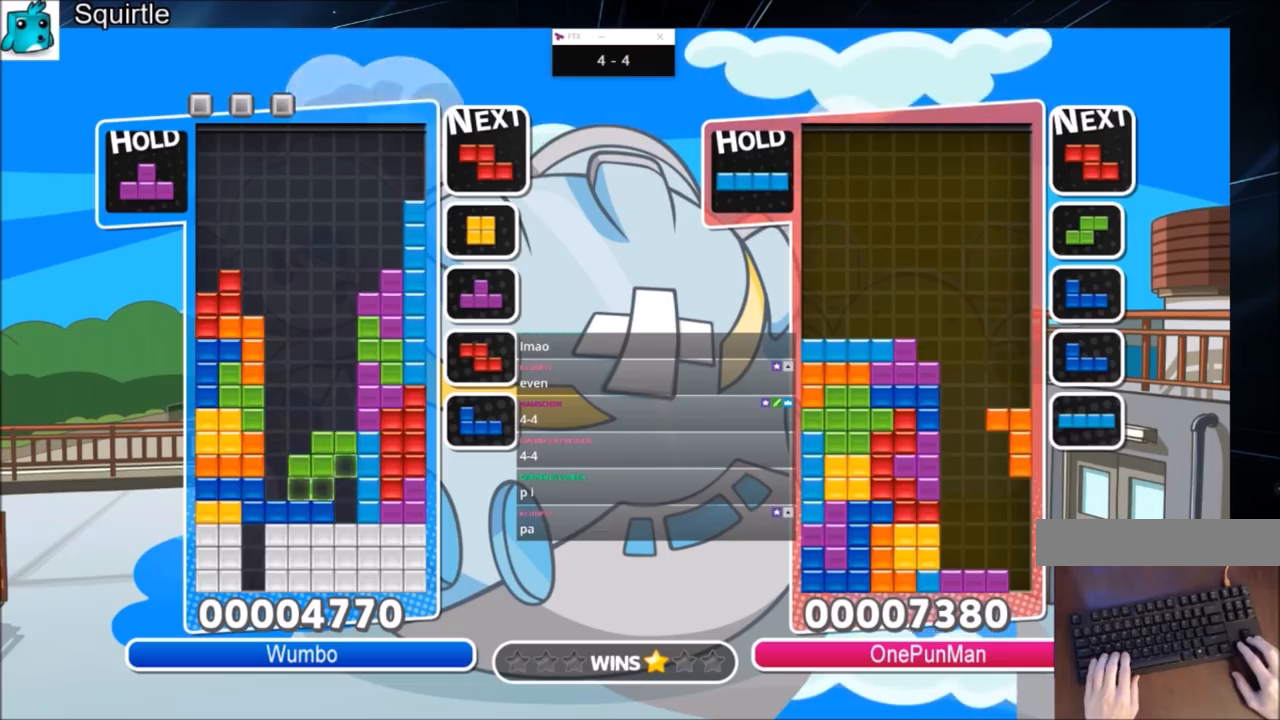
{"keys": ["right"], "events": [[66, "x", "down"], [167, "x", "up"]]}
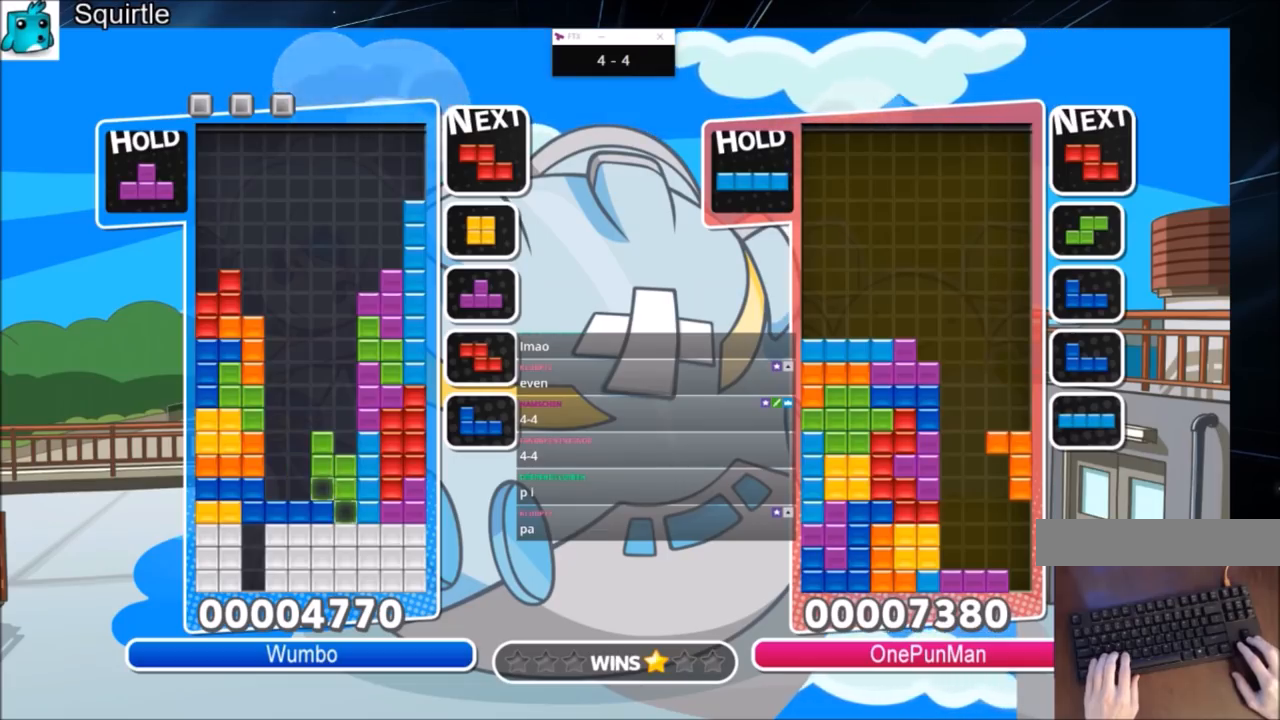
{"keys": ["right"], "events": []}
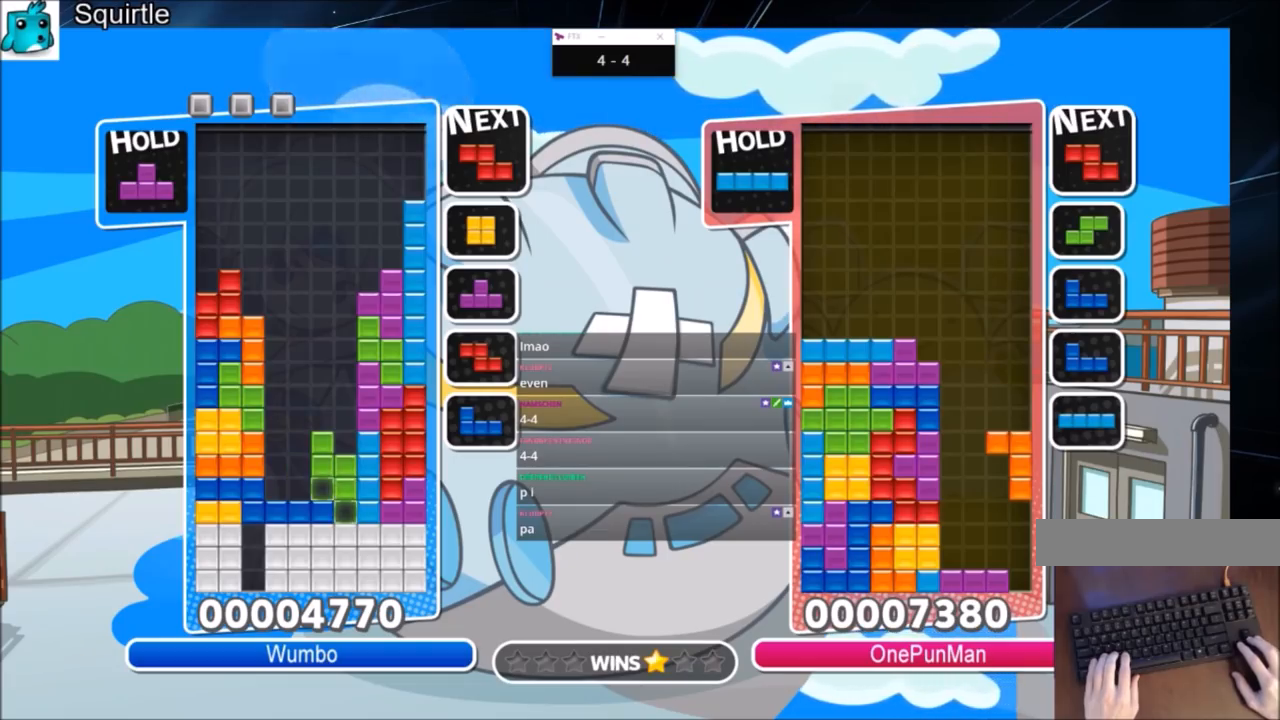
{"keys": ["right"], "events": [[100, "z", "down"], [300, "z", "up"], [333, "x", "down"], [434, "x", "up"]]}
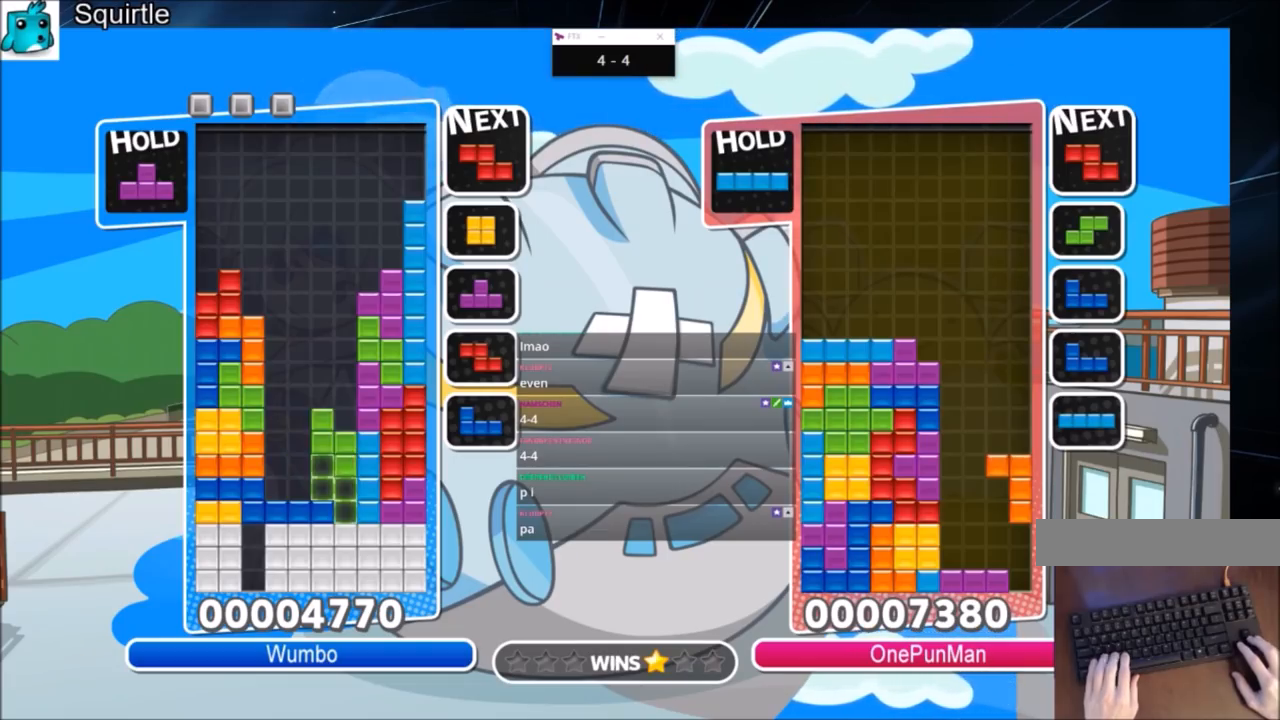
{"keys": ["right"], "events": []}
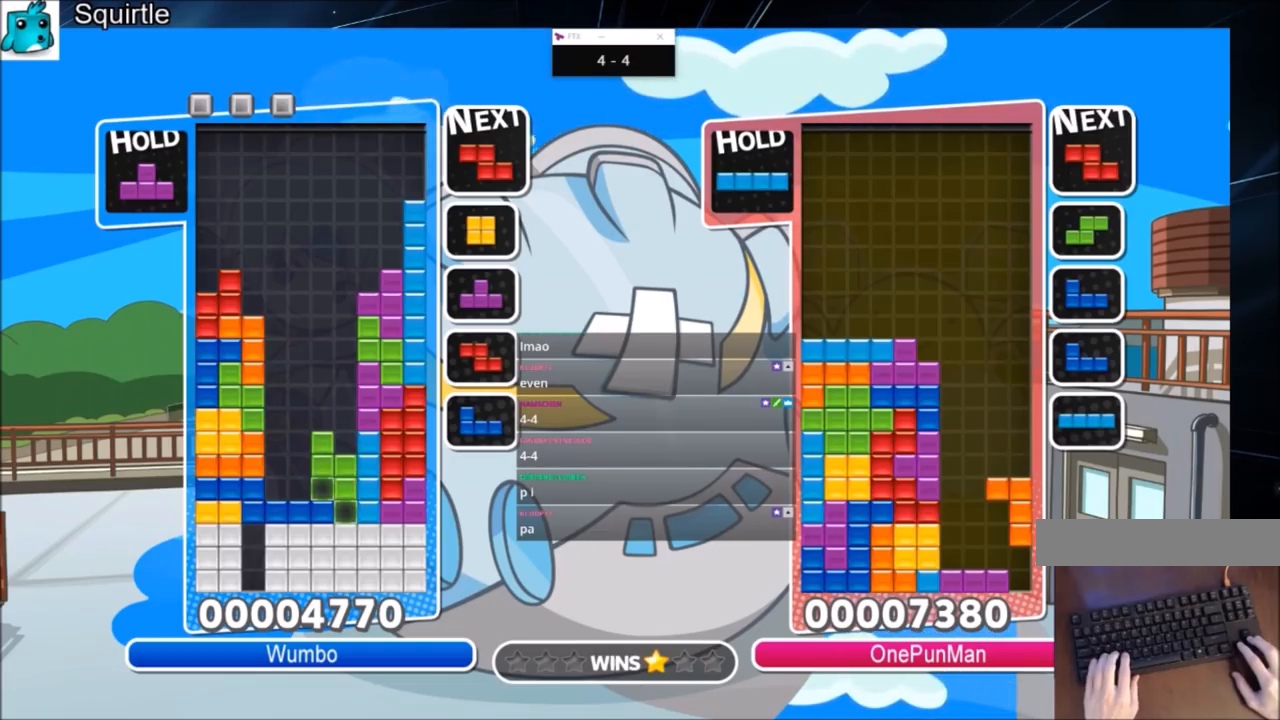
{"keys": ["right"], "events": [[400, "z", "down"], [500, "z", "up"]]}
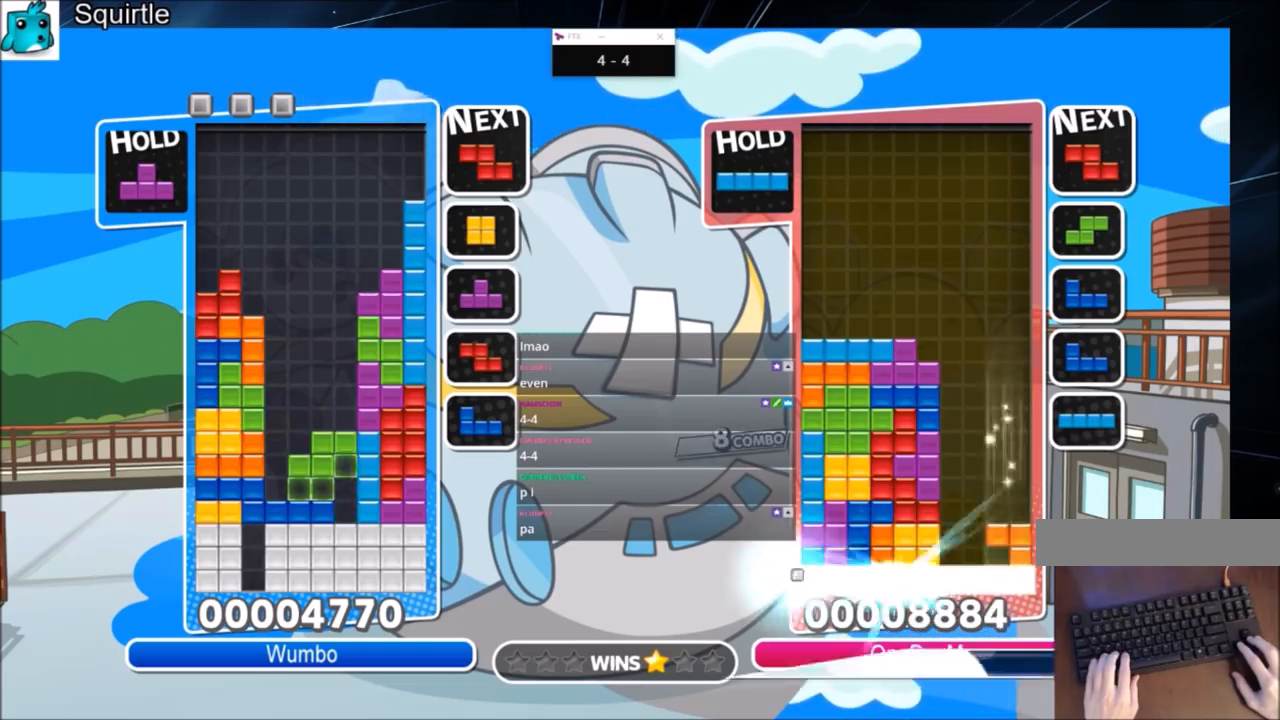
{"keys": ["right"], "events": [[100, "z", "down"], [234, "z", "up"]]}
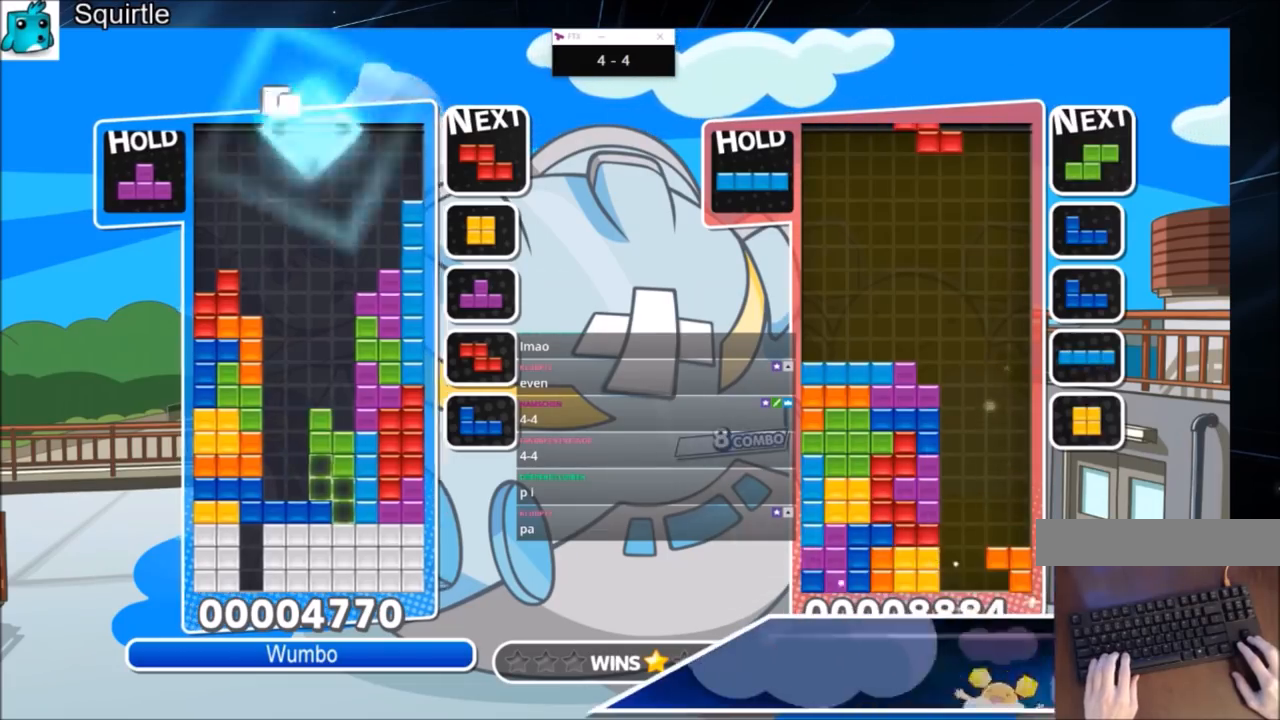
{"keys": ["right", "x"], "events": [[500, "x", "down"]]}
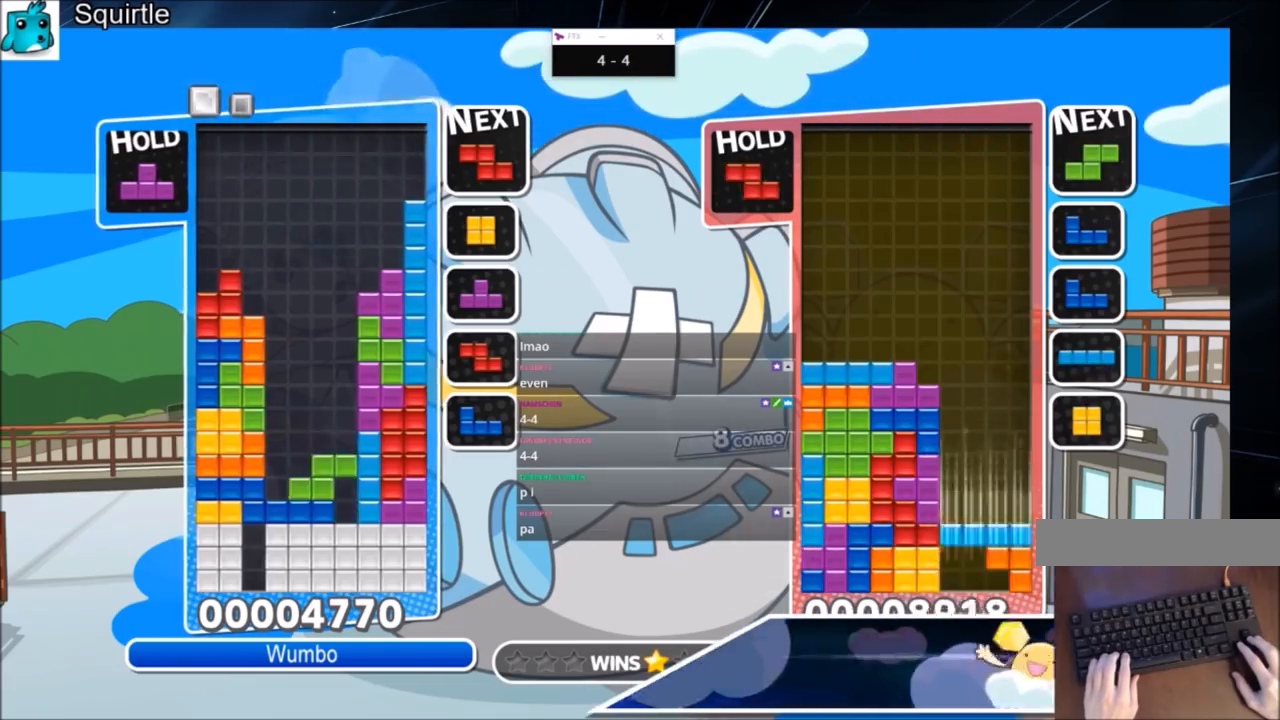
{"keys": ["z"], "events": [[134, "x", "up"], [267, "x", "down"], [367, "x", "up"], [401, "c", "down"], [501, "c", "up"], [501, "right", "up"], [501, "z", "down"]]}
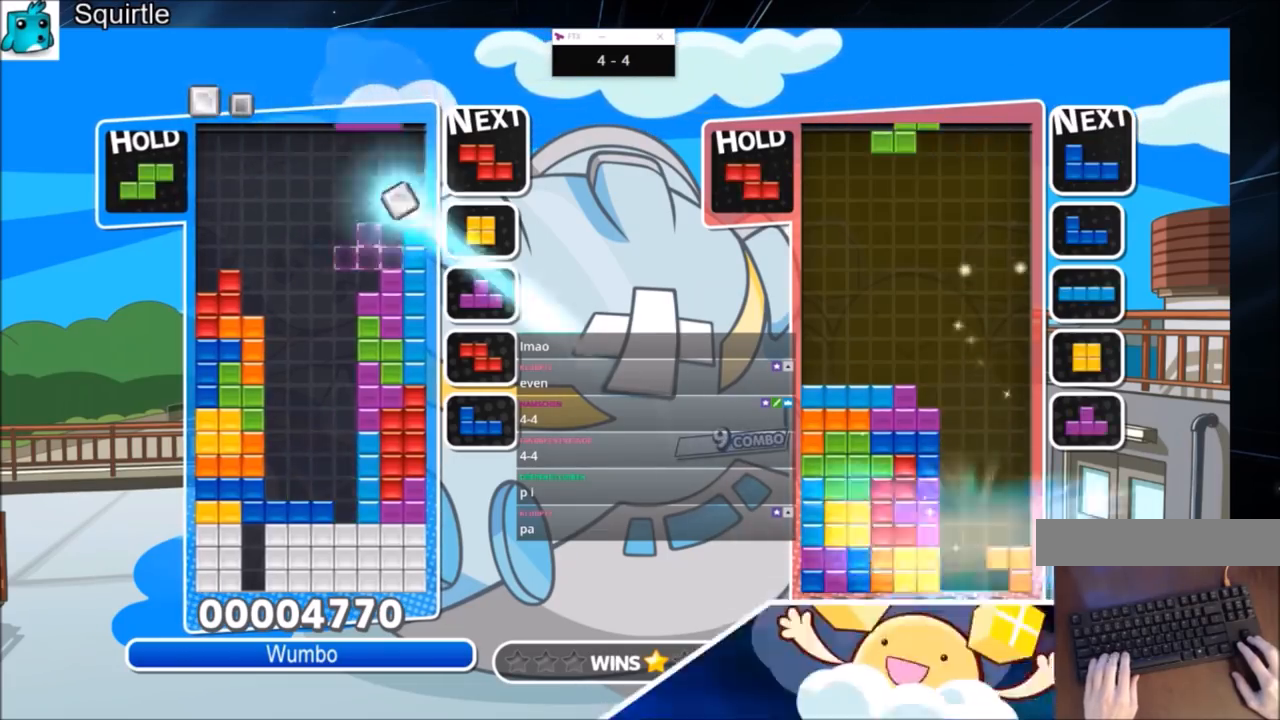
{"keys": ["left"], "events": [[167, "right", "down"], [167, "z", "up"], [200, "right", "up"], [333, "left", "down"], [400, "left", "up"], [467, "left", "down"]]}
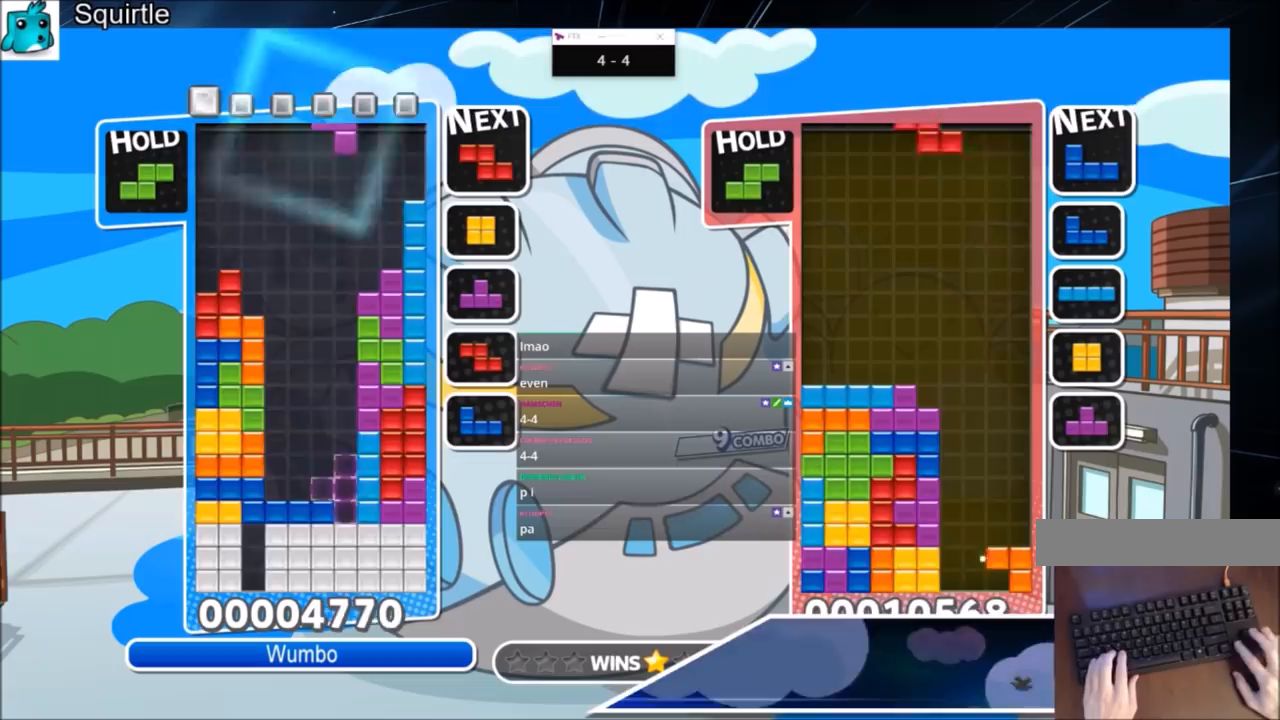
{"keys": [], "events": [[67, "down", "down"], [134, "left", "up"], [167, "down", "up"], [267, "down", "down"], [367, "down", "up"], [434, "down", "down"], [501, "down", "up"]]}
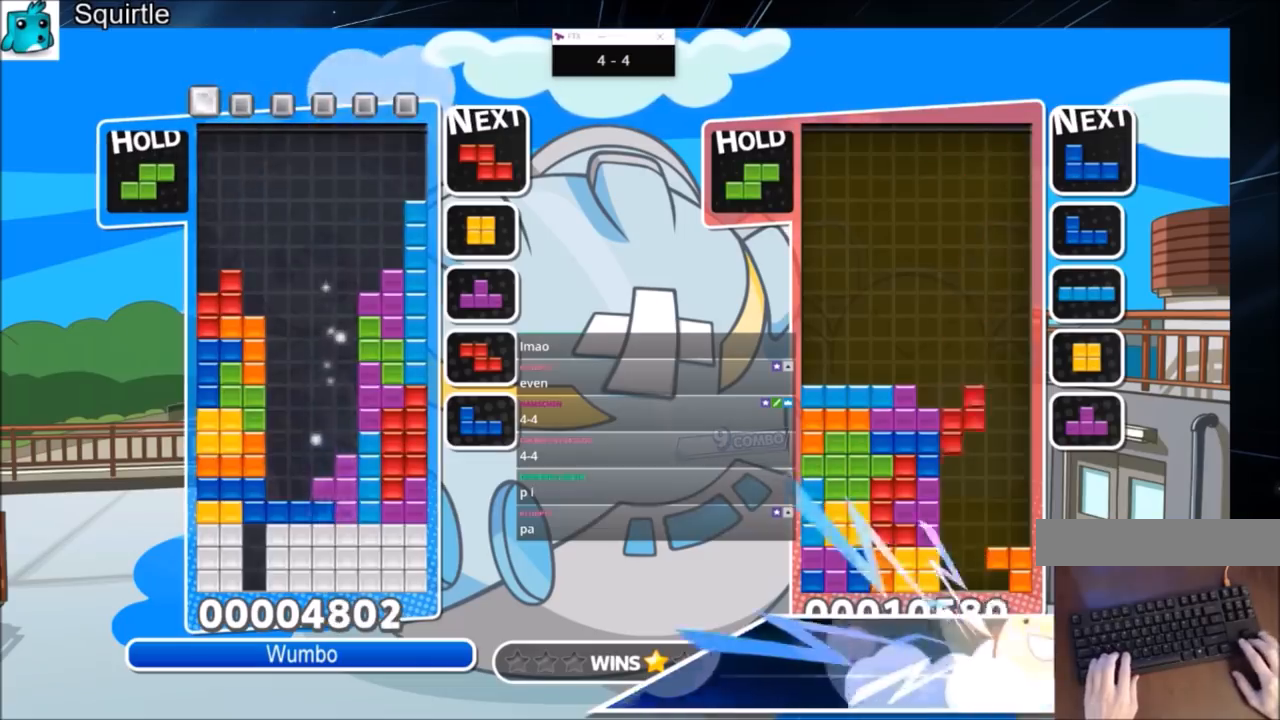
{"keys": [], "events": [[100, "down", "down"], [133, "down", "up"], [233, "down", "down"], [333, "down", "up"], [367, "down", "down"], [467, "down", "up"]]}
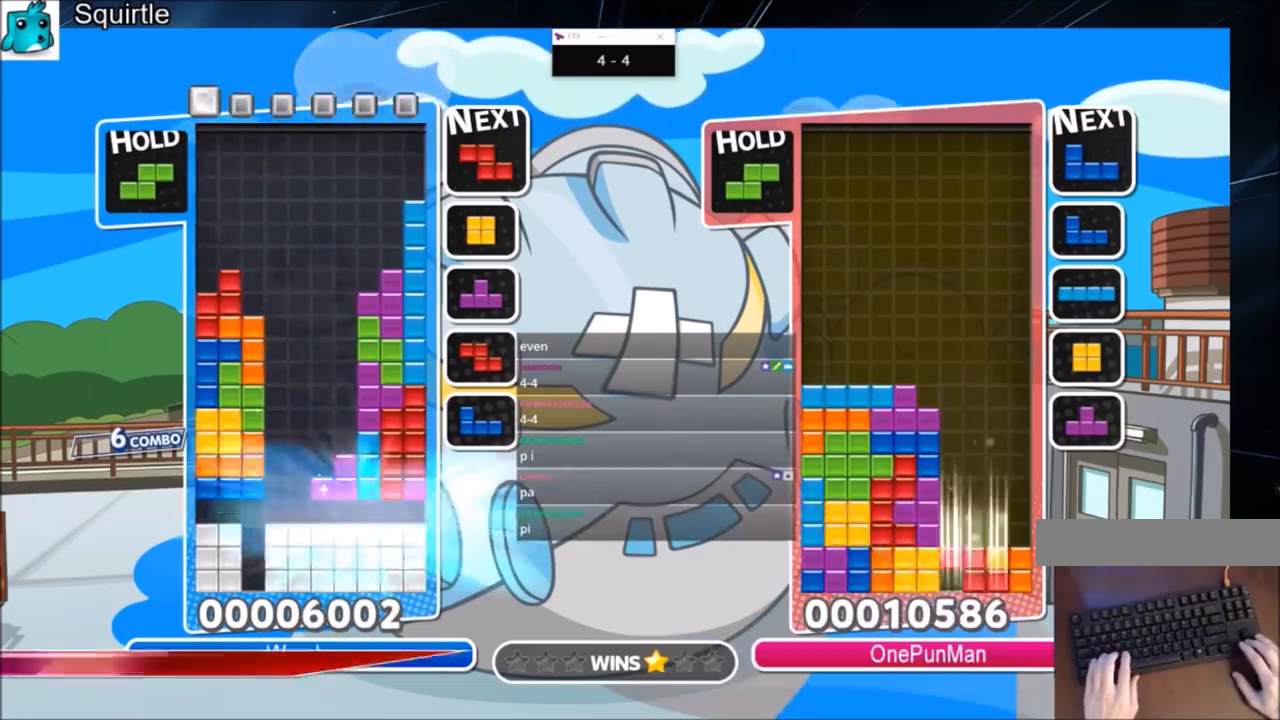
{"keys": [], "events": [[200, "c", "down"], [401, "c", "up"]]}
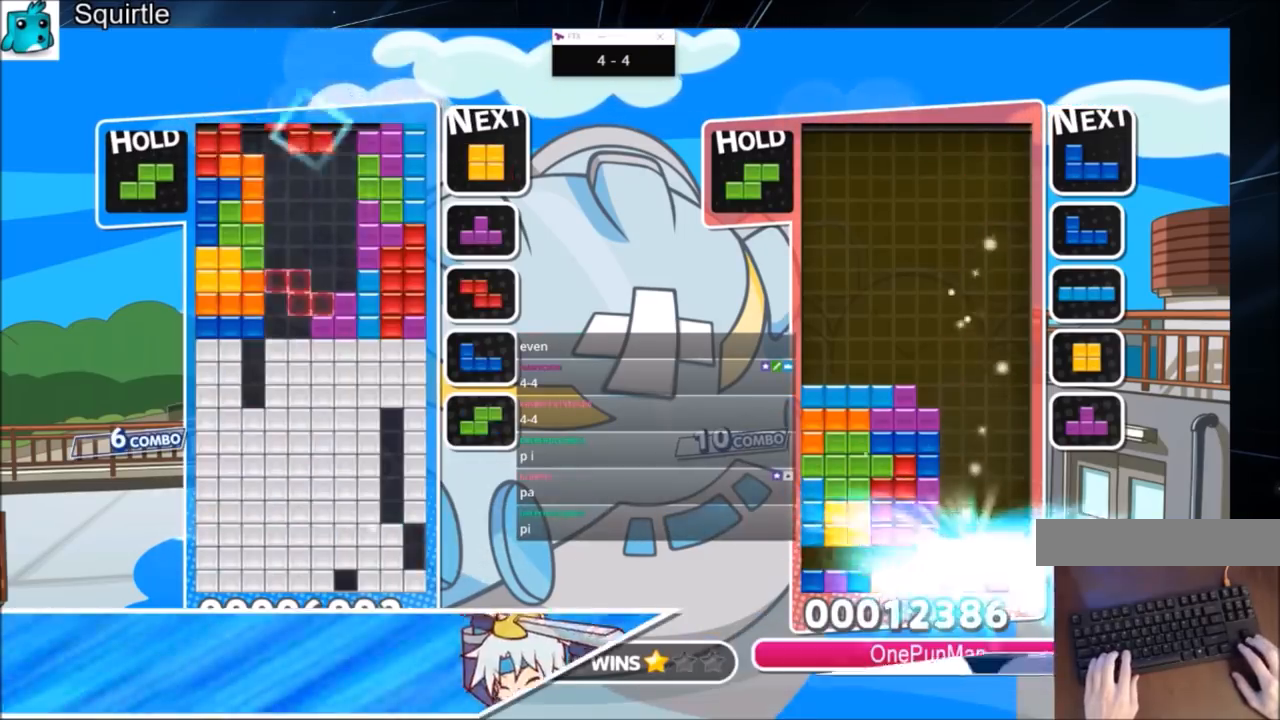
{"keys": ["down"], "events": [[100, "c", "down"], [301, "c", "up"], [301, "down", "down"], [401, "down", "up"], [468, "down", "down"]]}
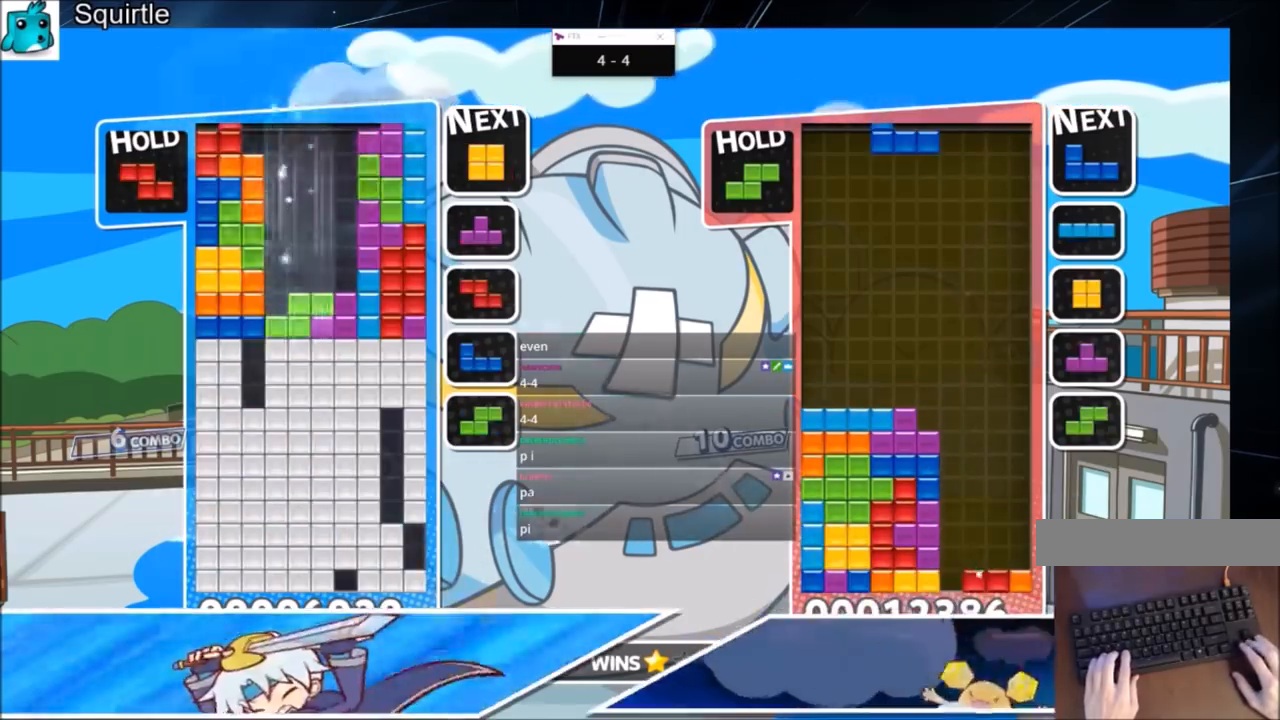
{"keys": [], "events": [[33, "down", "up"], [133, "down", "down"], [167, "down", "up"], [400, "down", "down"], [500, "down", "up"]]}
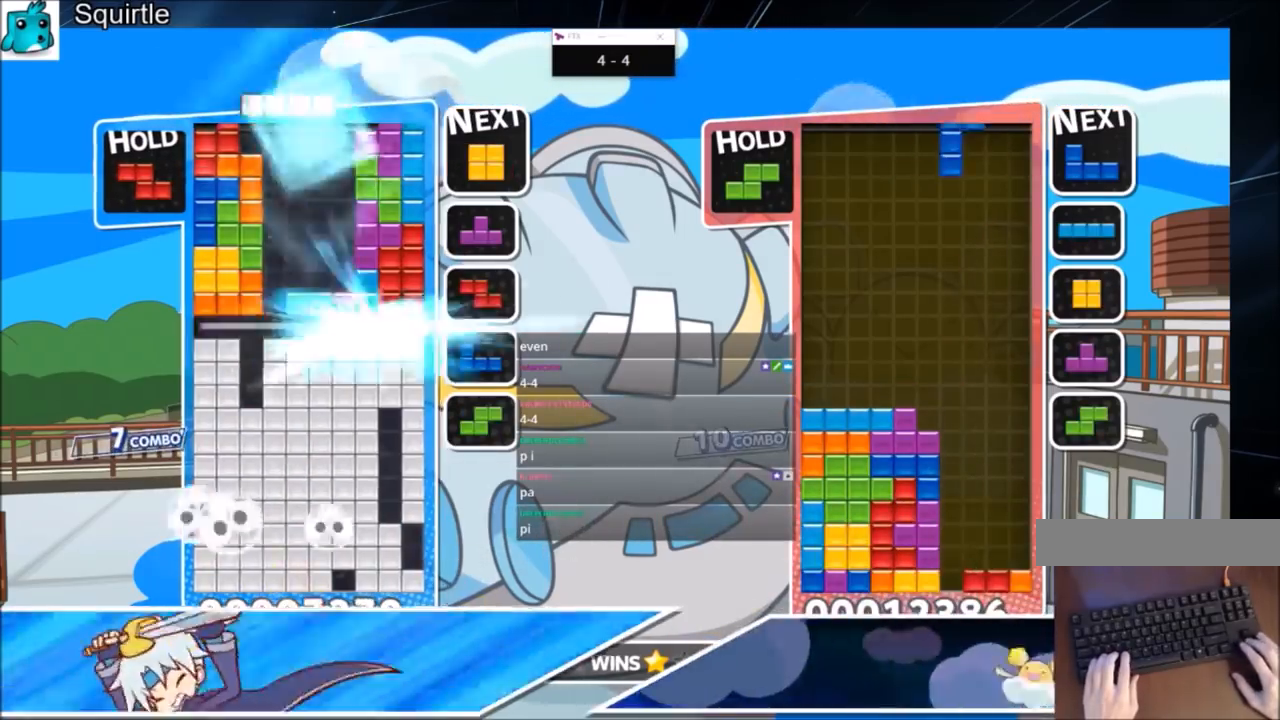
{"keys": ["c"], "events": [[67, "down", "down"], [167, "down", "up"], [501, "c", "down"]]}
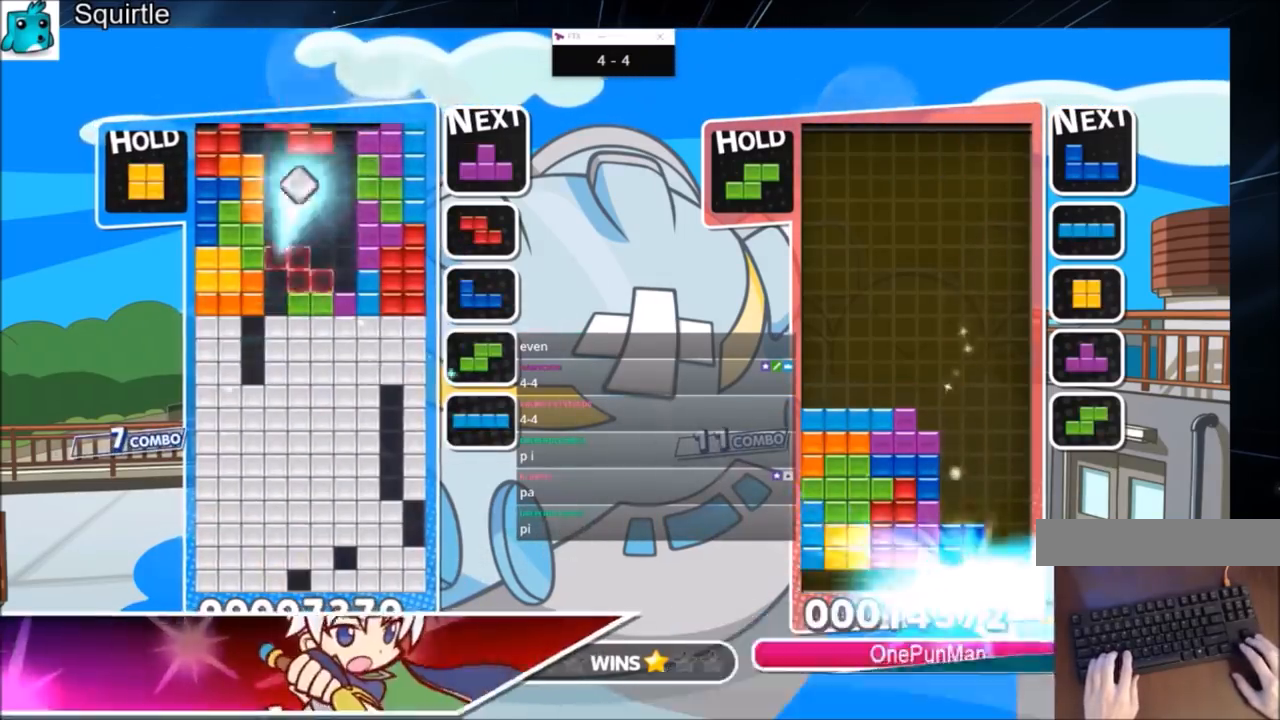
{"keys": [], "events": [[100, "z", "down"], [200, "c", "up"], [300, "z", "up"], [367, "down", "down"], [467, "down", "up"]]}
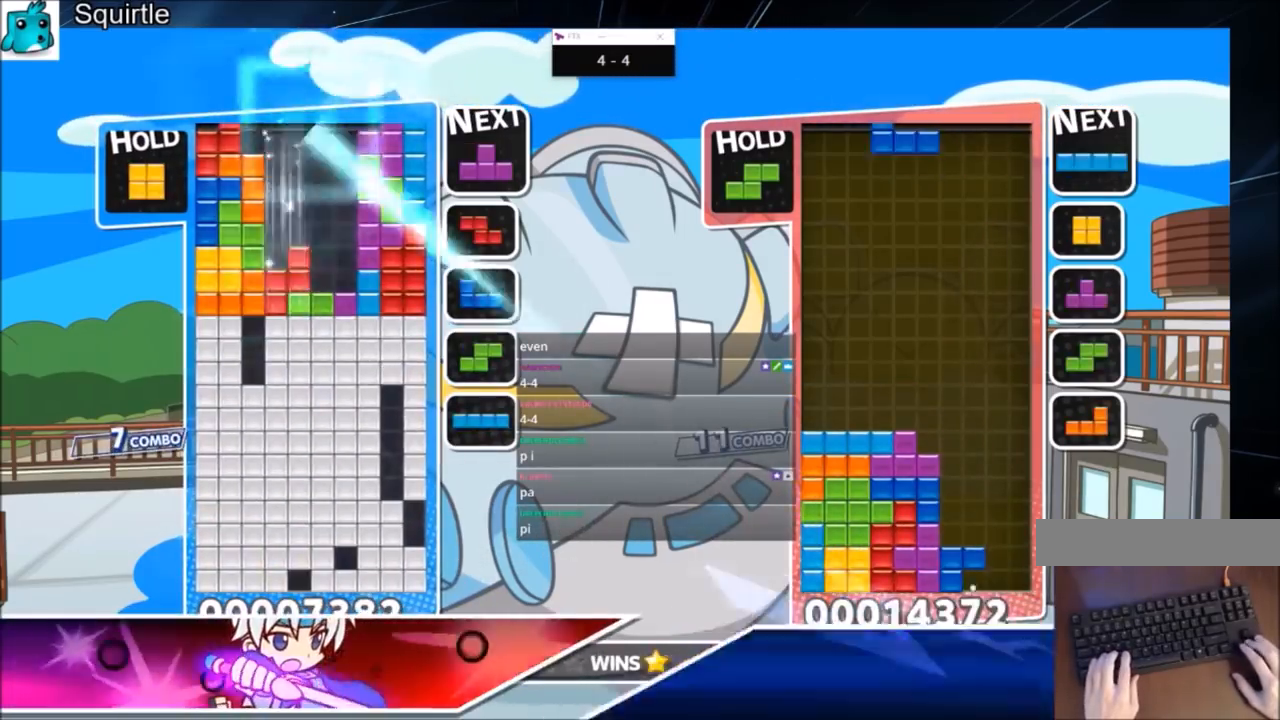
{"keys": ["down"], "events": [[167, "down", "down"], [267, "down", "up"], [334, "down", "down"]]}
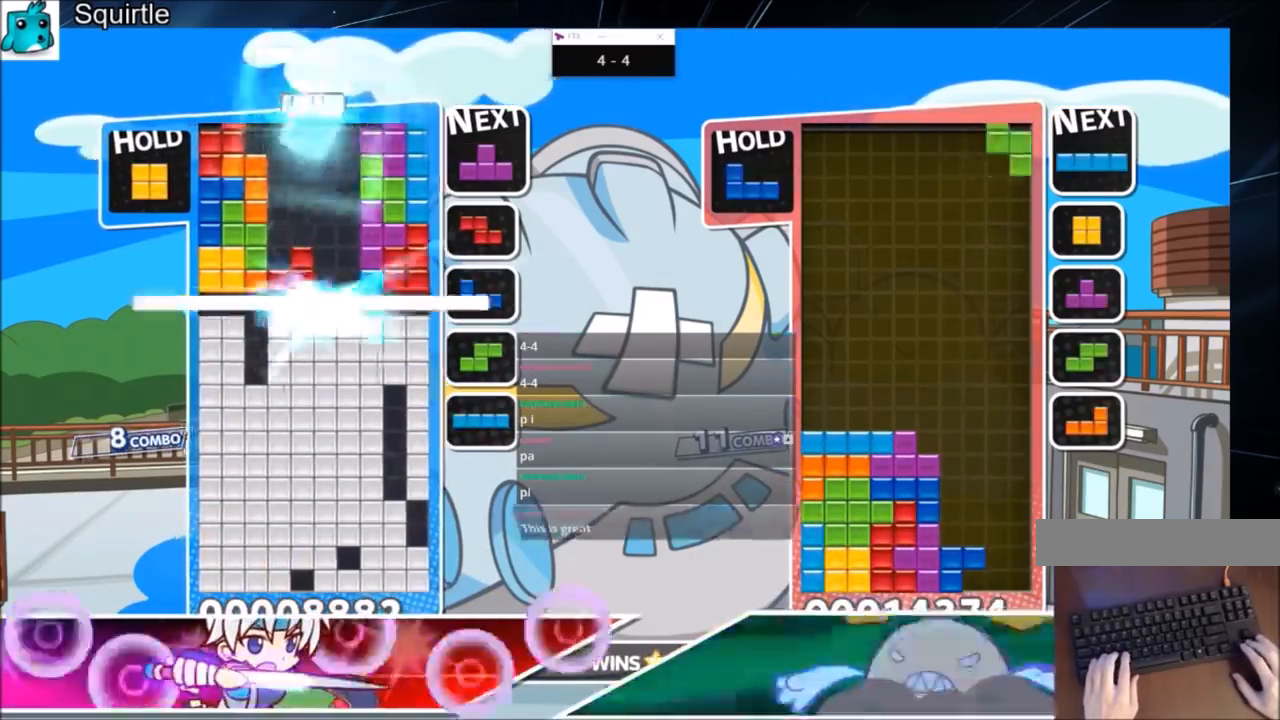
{"keys": ["c"], "events": [[33, "down", "up"], [467, "c", "down"]]}
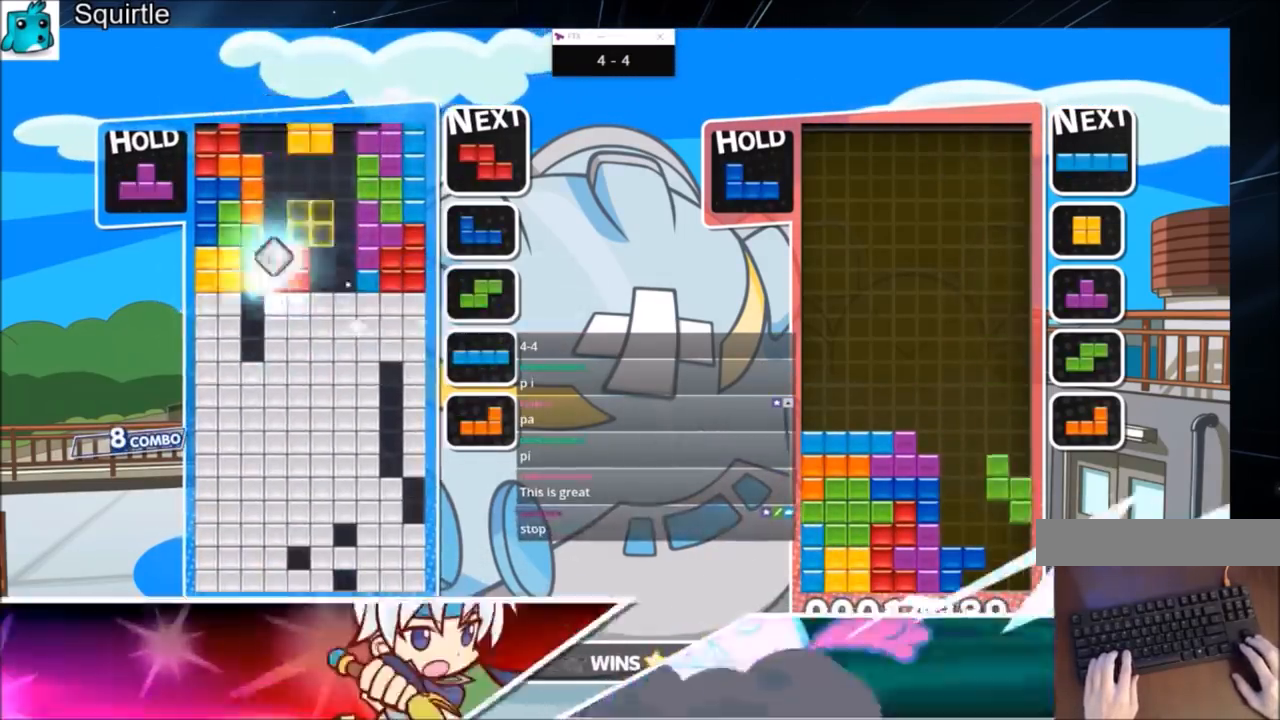
{"keys": [], "events": [[134, "c", "up"], [201, "right", "down"], [234, "right", "up"]]}
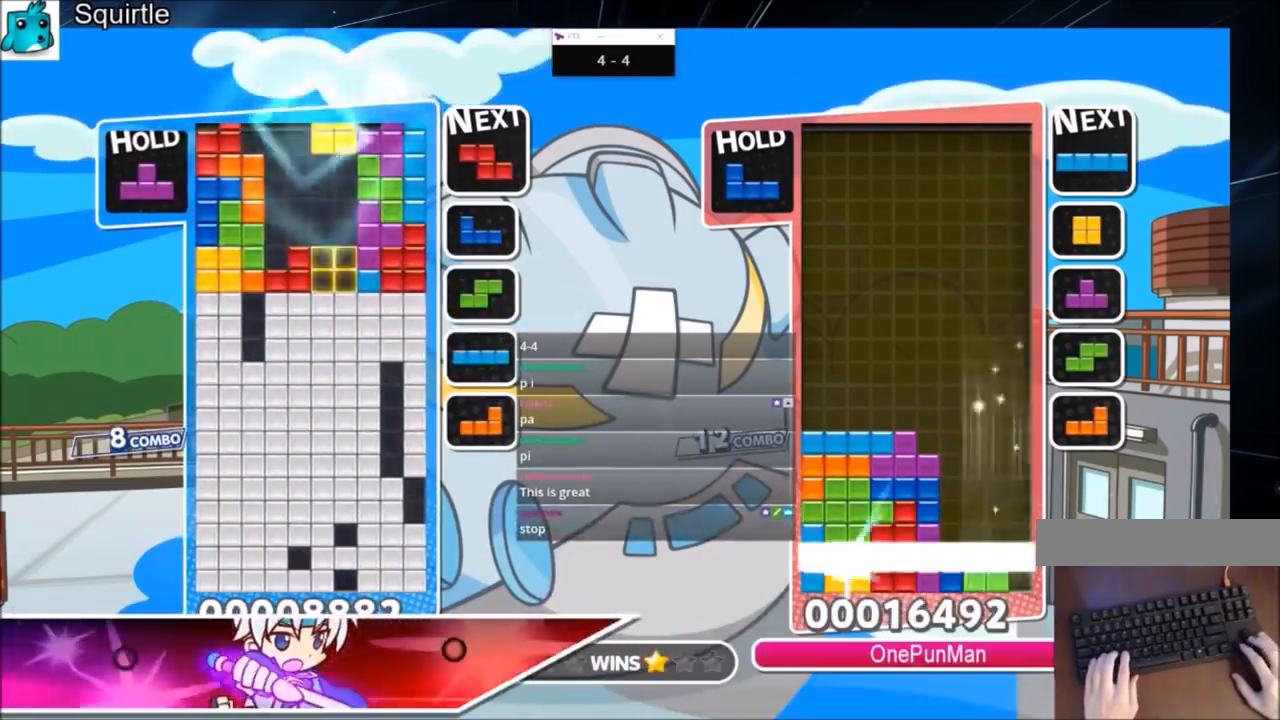
{"keys": [], "events": [[67, "down", "down"], [200, "down", "up"], [300, "down", "down"], [367, "down", "up"]]}
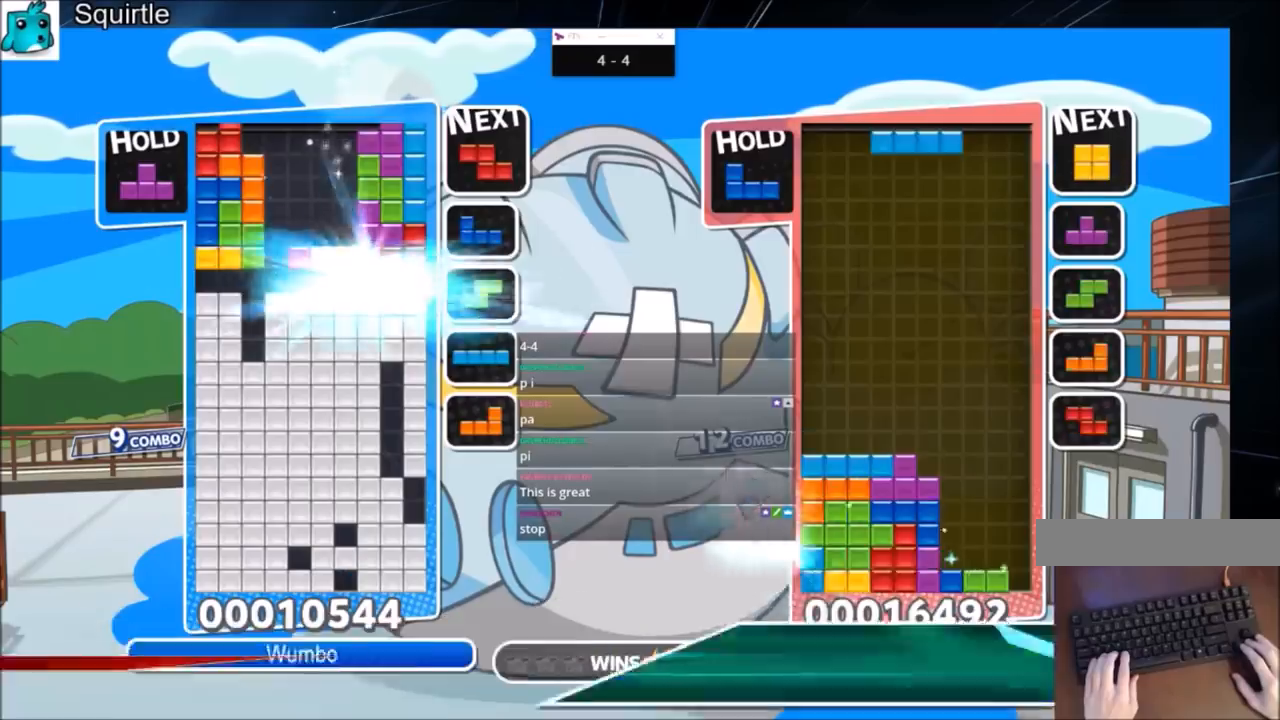
{"keys": [], "events": []}
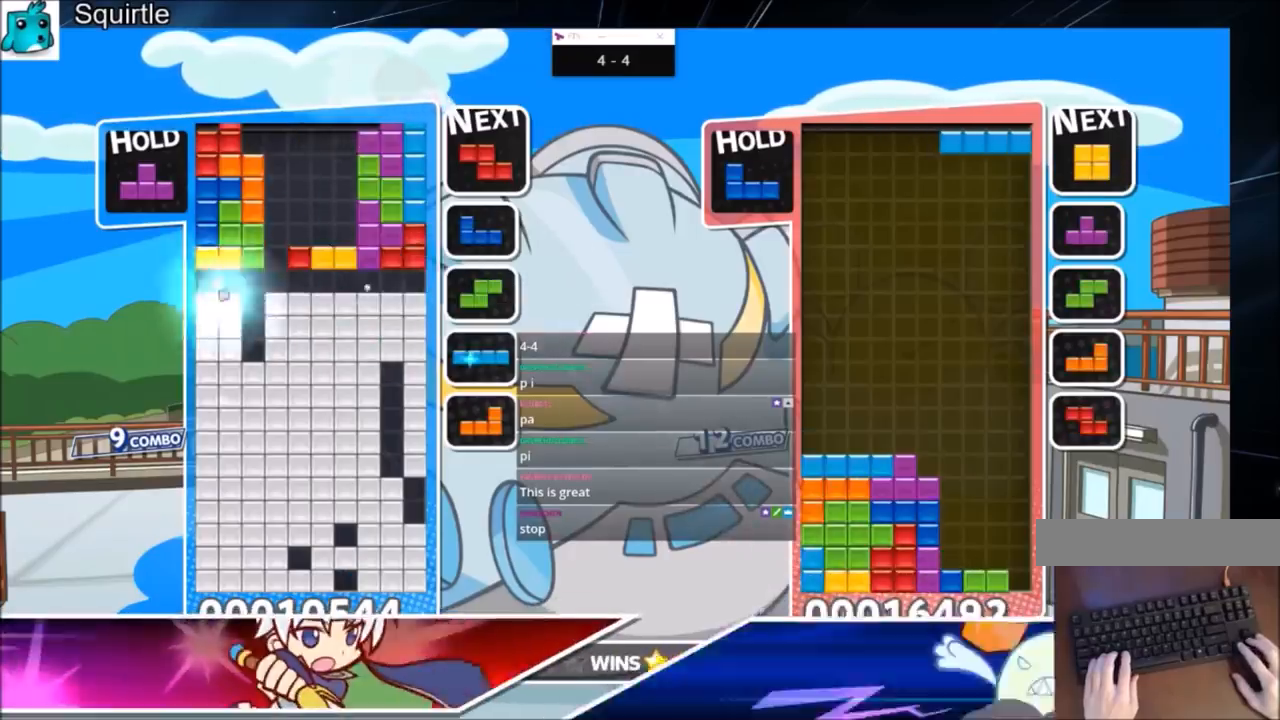
{"keys": [], "events": [[233, "c", "down"], [334, "x", "down"], [367, "left", "down"], [434, "c", "up"], [467, "left", "up"], [500, "x", "up"]]}
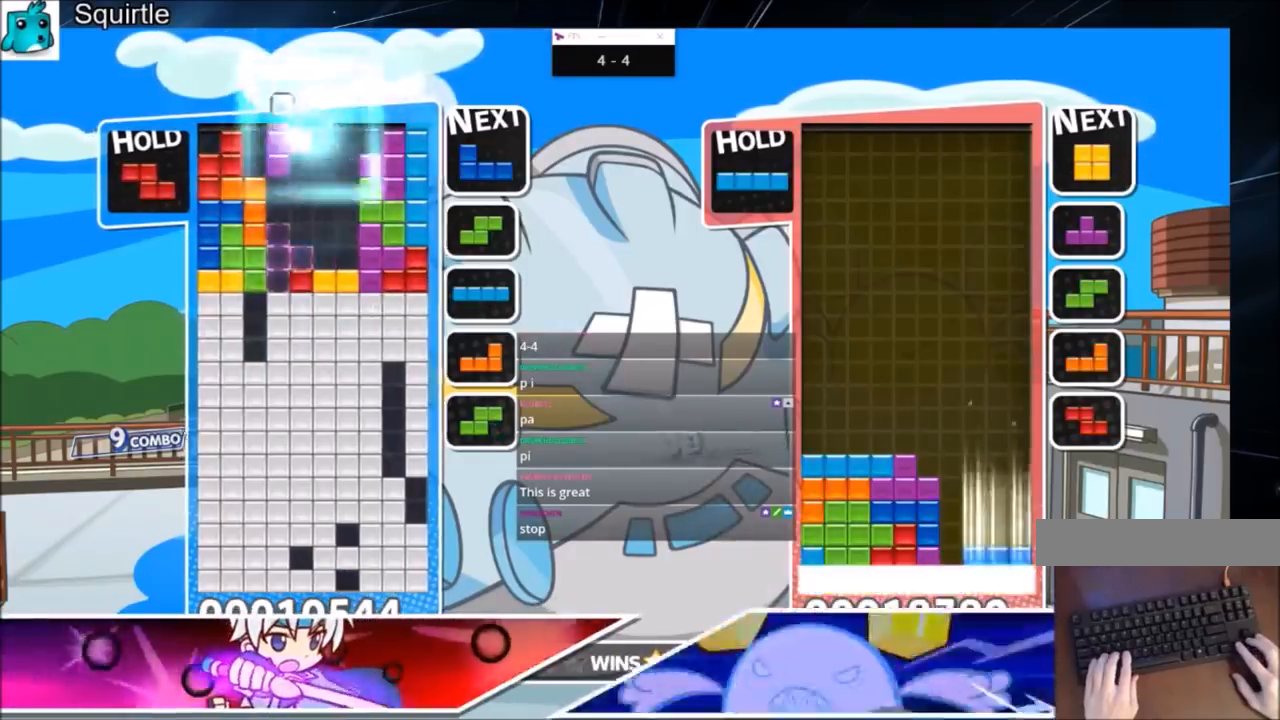
{"keys": ["down"], "events": [[167, "down", "down"], [234, "down", "up"], [334, "down", "down"], [434, "down", "up"], [468, "down", "down"]]}
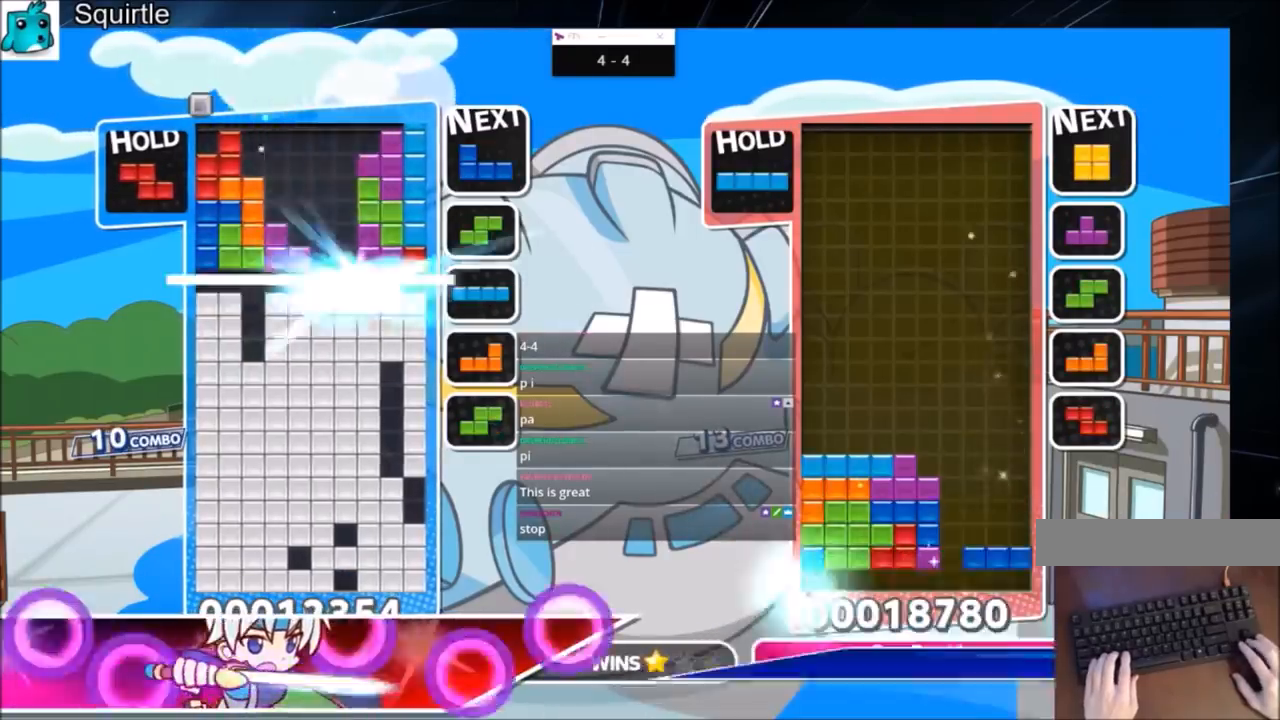
{"keys": [], "events": [[67, "down", "up"]]}
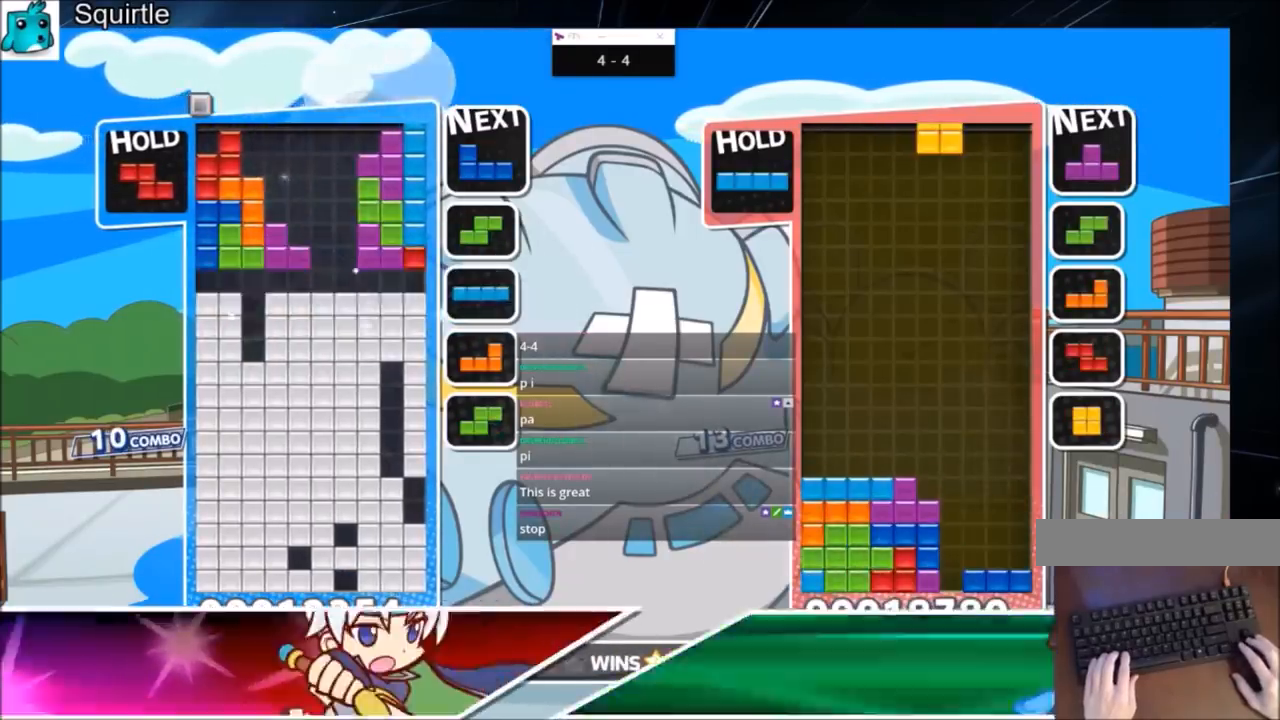
{"keys": ["x"], "events": [[201, "x", "down"], [234, "right", "down"], [334, "x", "up"], [367, "right", "up"], [434, "x", "down"]]}
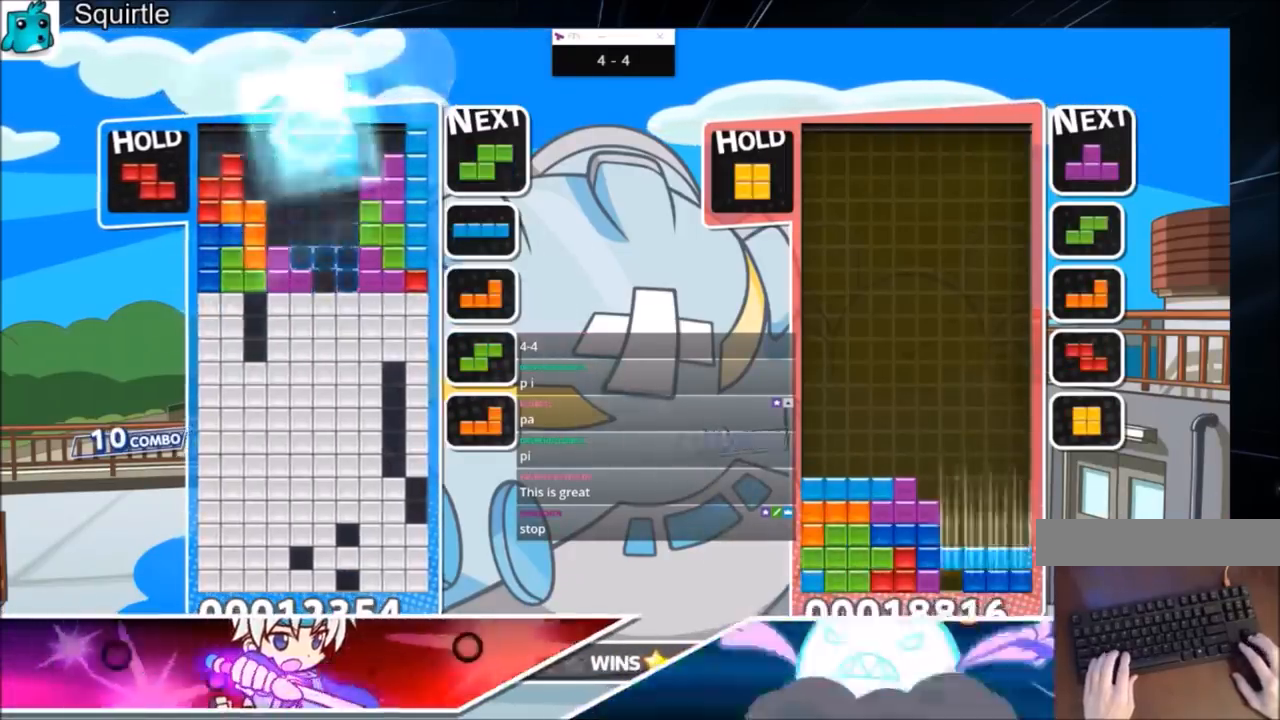
{"keys": ["down"], "events": [[167, "x", "up"], [200, "down", "down"], [233, "down", "up"], [334, "down", "down"], [434, "down", "up"], [467, "down", "down"]]}
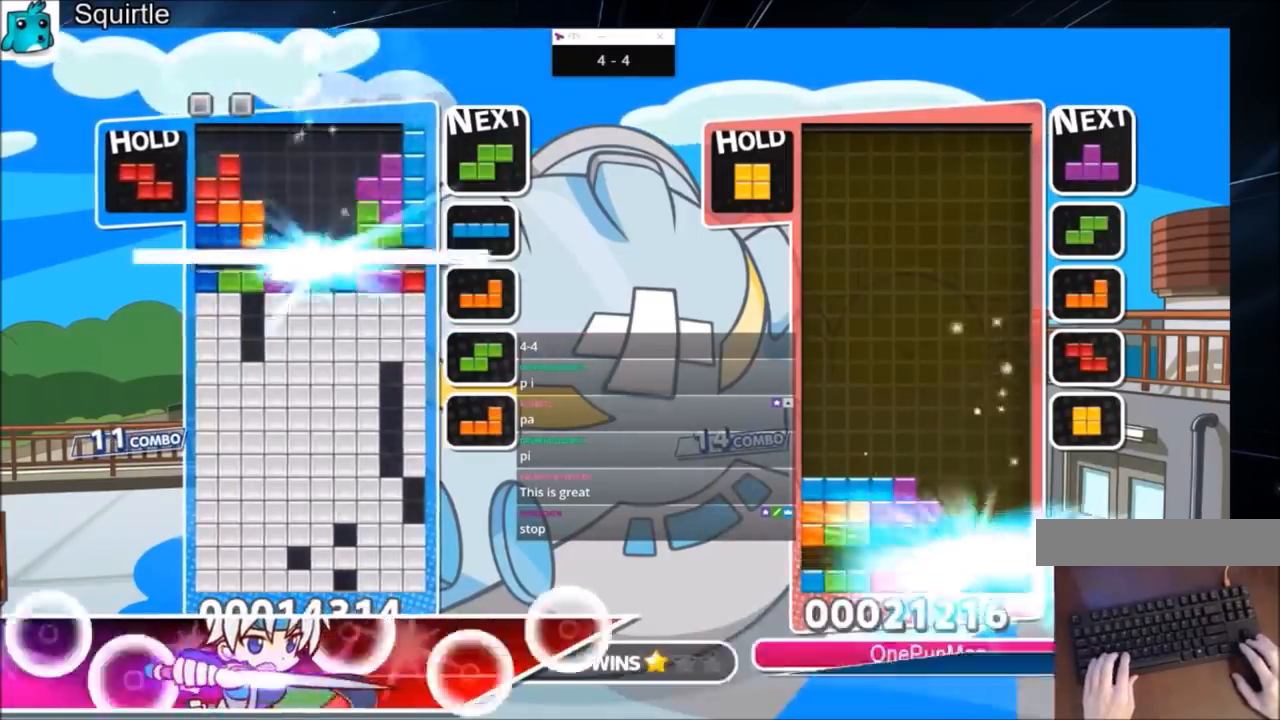
{"keys": [], "events": [[67, "down", "up"], [134, "down", "down"], [201, "down", "up"]]}
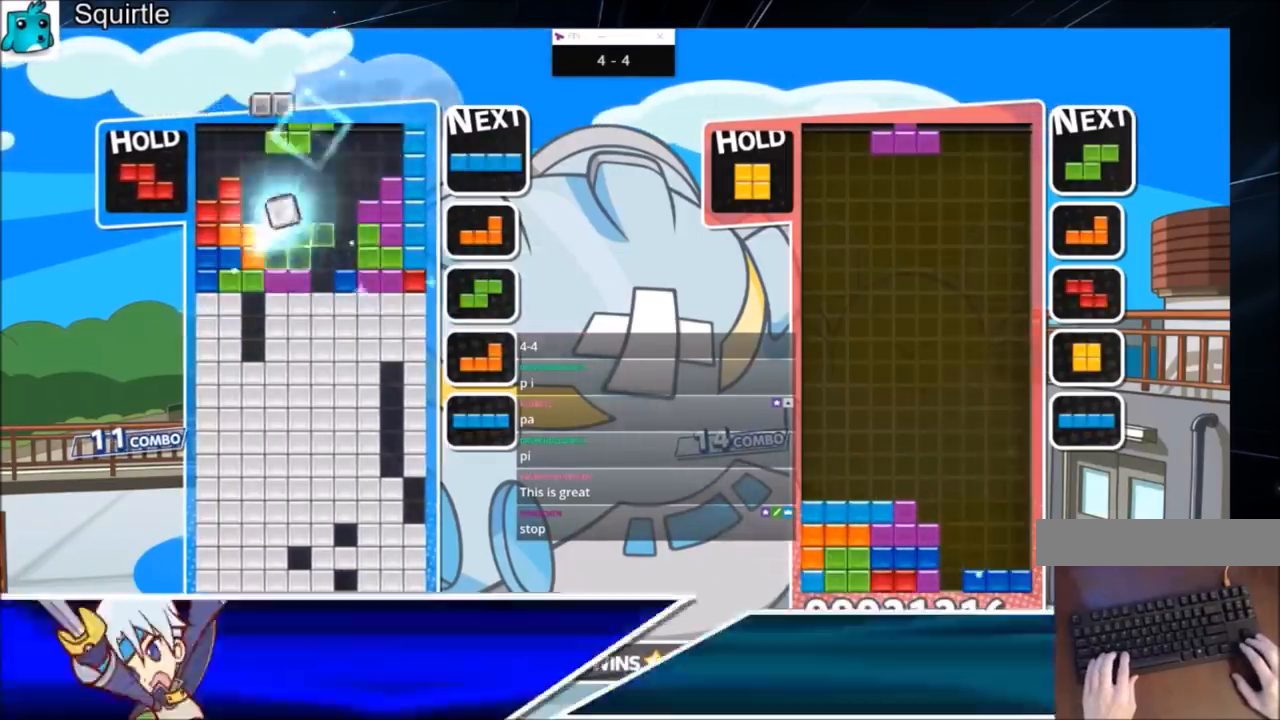
{"keys": [], "events": [[100, "c", "down"], [200, "right", "down"], [200, "x", "down"], [267, "c", "up"], [267, "right", "up"], [367, "x", "up"]]}